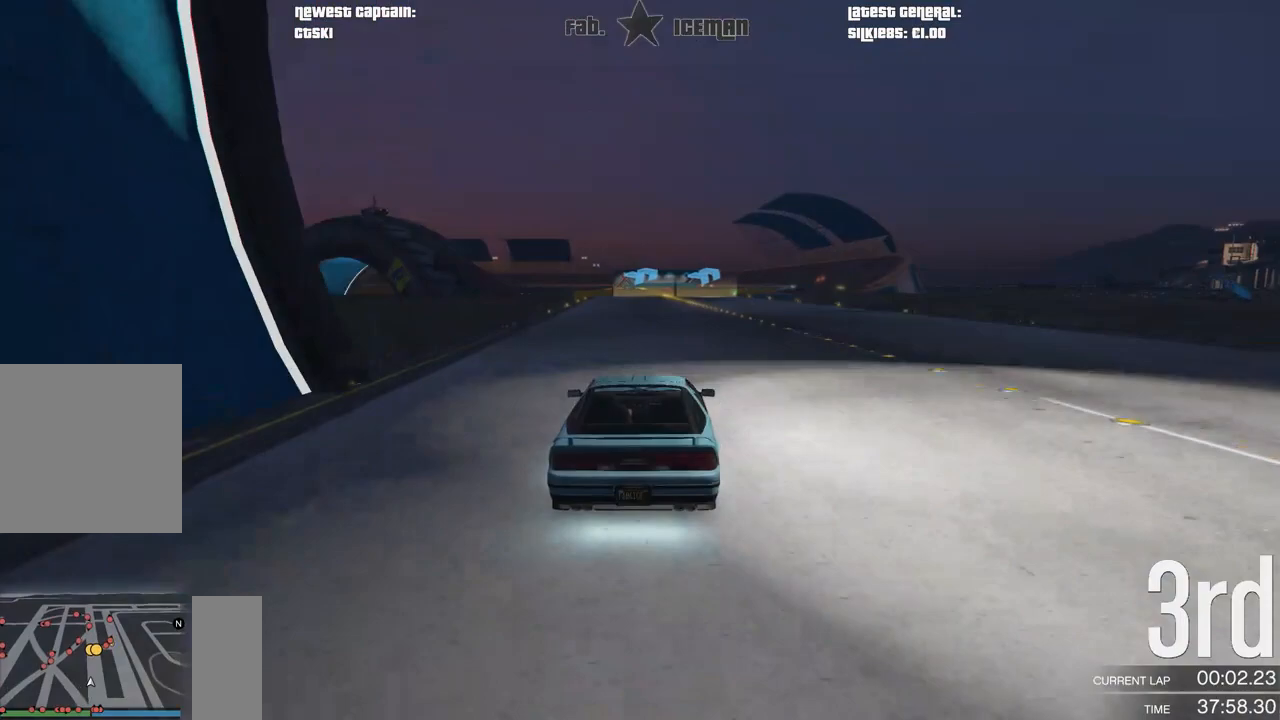
Gameplay with a controller (Xbox layout); each line is a JSON object with the inputs held at the frame after it. "events" lists button and stick changes between this image and that frame as [ms after this image, input, new state], when the widget could be followed in between.
{"buttons": ["R2"], "left_stick": "center", "right_stick": "center", "events": [[42, "left_stick", "right"], [125, "left_stick", "center"]]}
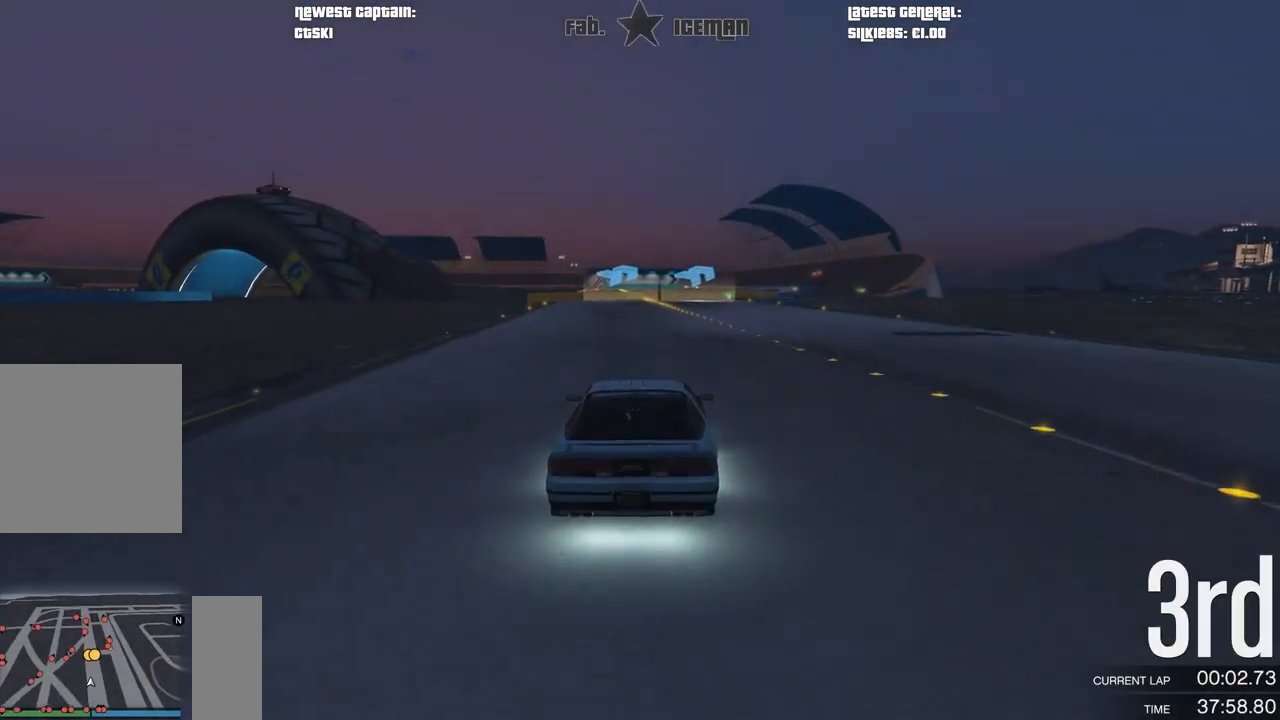
{"buttons": ["R2"], "left_stick": "right", "right_stick": "center", "events": [[417, "left_stick", "right"]]}
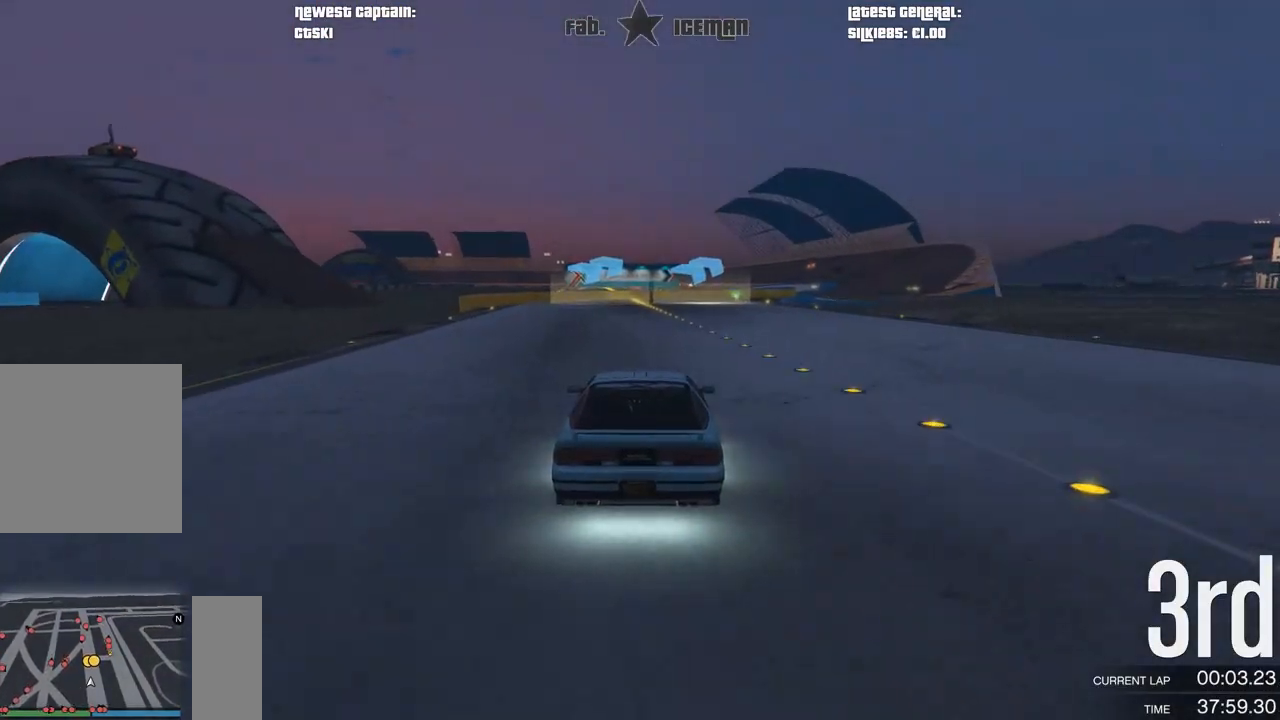
{"buttons": ["R2"], "left_stick": "center", "right_stick": "center", "events": [[83, "left_stick", "center"], [229, "left_stick", "right"], [375, "left_stick", "center"]]}
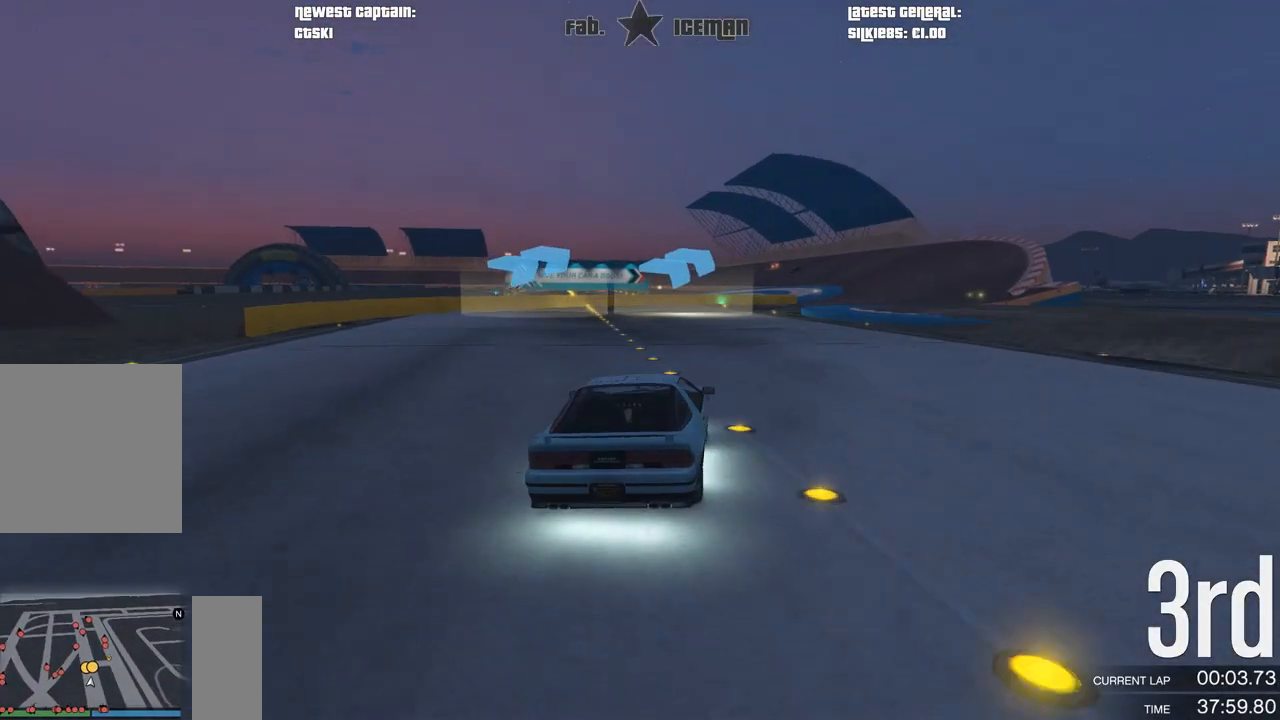
{"buttons": ["R2"], "left_stick": "center", "right_stick": "center", "events": [[21, "left_stick", "right"], [104, "left_stick", "center"], [333, "left_stick", "right"], [438, "left_stick", "center"]]}
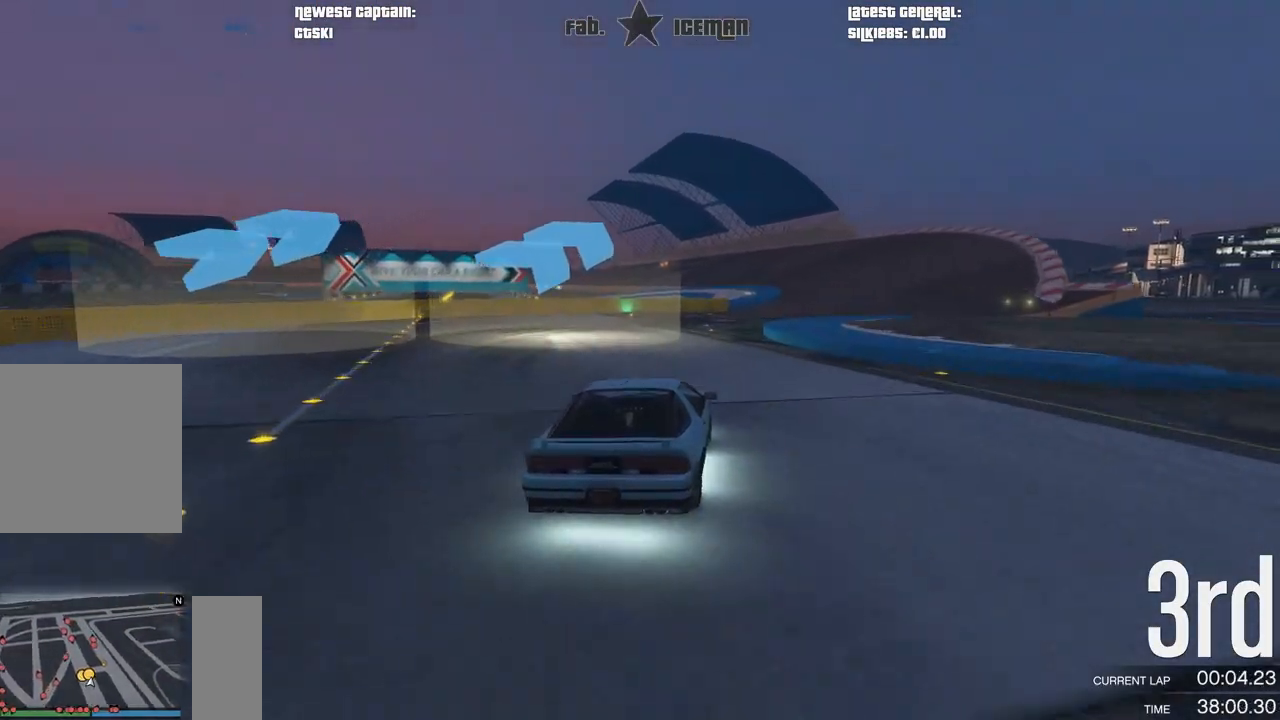
{"buttons": ["R2"], "left_stick": "right", "right_stick": "center", "events": [[146, "left_stick", "right"], [312, "left_stick", "center"], [438, "left_stick", "right"]]}
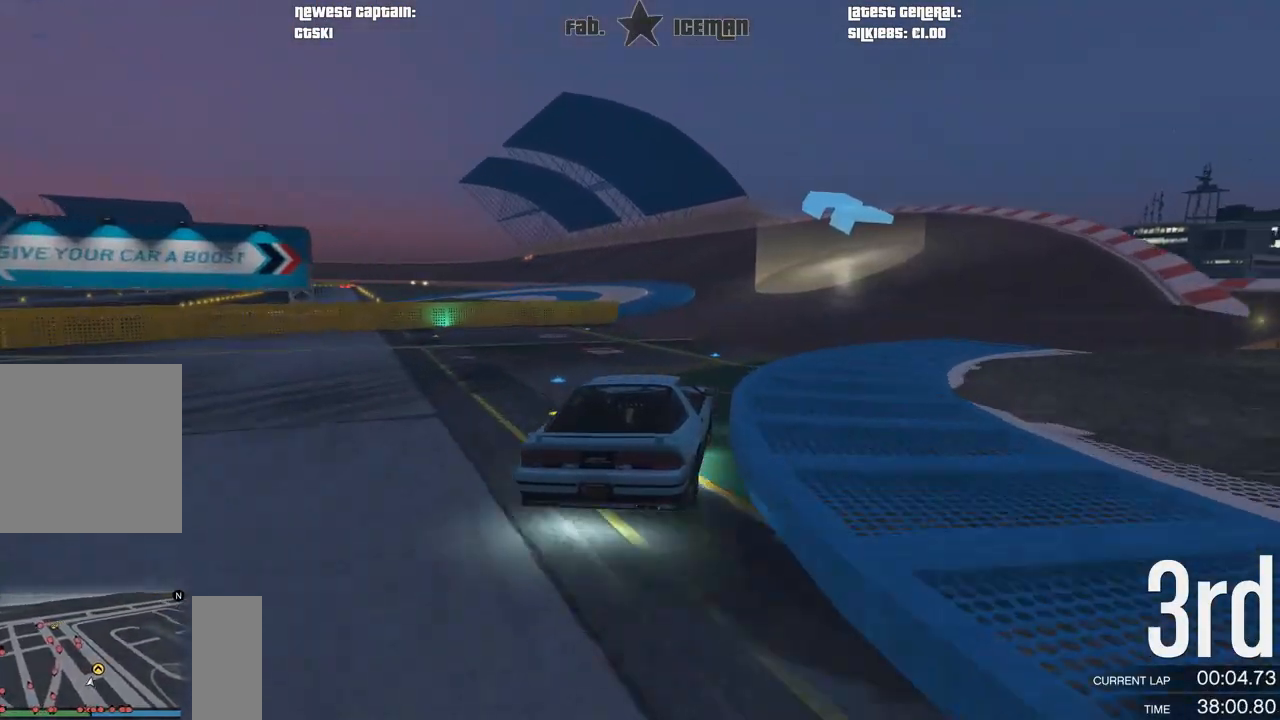
{"buttons": ["R2"], "left_stick": "left", "right_stick": "center", "events": [[42, "left_stick", "center"], [229, "left_stick", "down-left"], [417, "left_stick", "center"], [500, "left_stick", "left"]]}
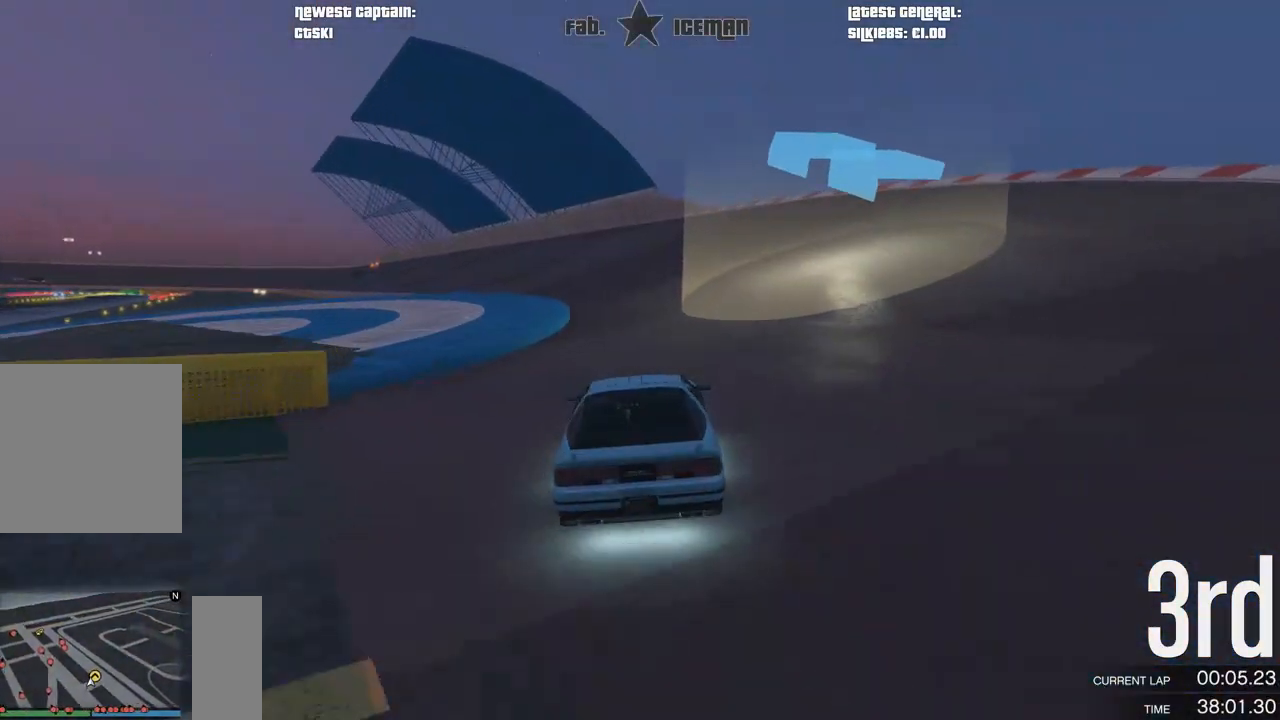
{"buttons": ["R2"], "left_stick": "center", "right_stick": "center", "events": [[21, "left_stick", "down-left"], [146, "left_stick", "center"], [208, "left_stick", "down-left"], [396, "left_stick", "center"]]}
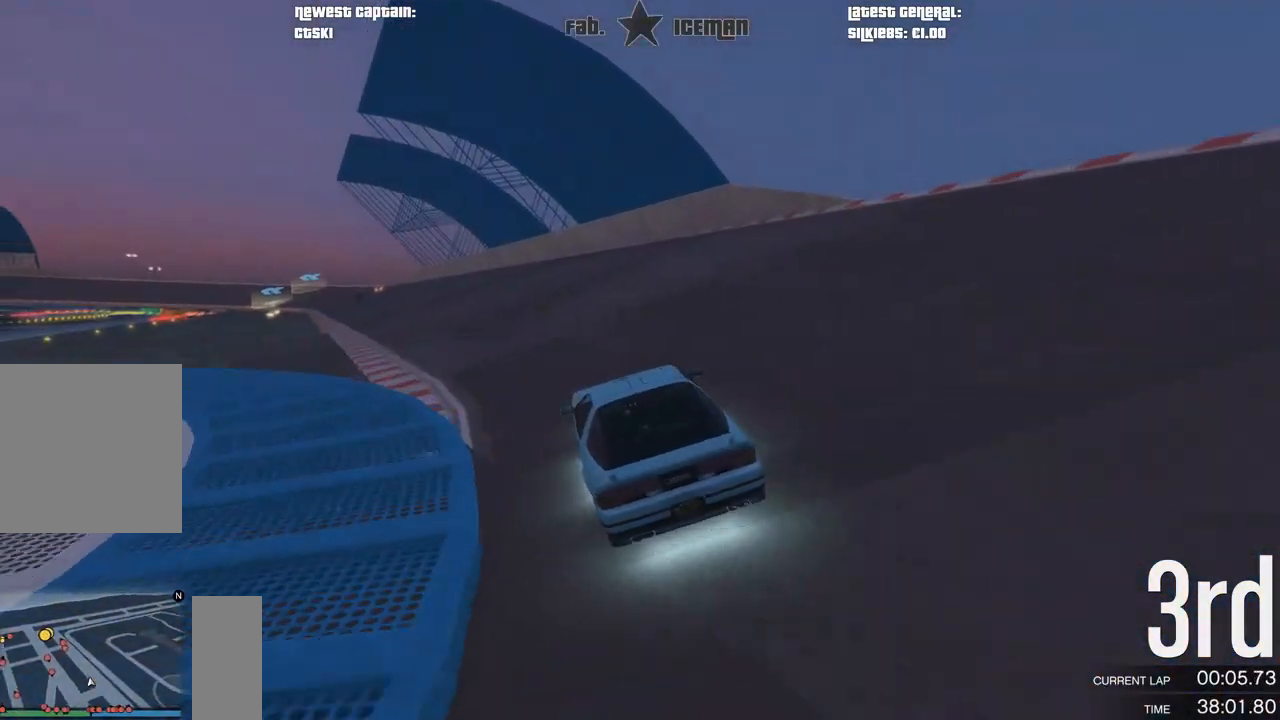
{"buttons": ["R2"], "left_stick": "center", "right_stick": "center", "events": [[62, "left_stick", "left"], [229, "left_stick", "center"], [333, "left_stick", "down-left"], [500, "left_stick", "center"]]}
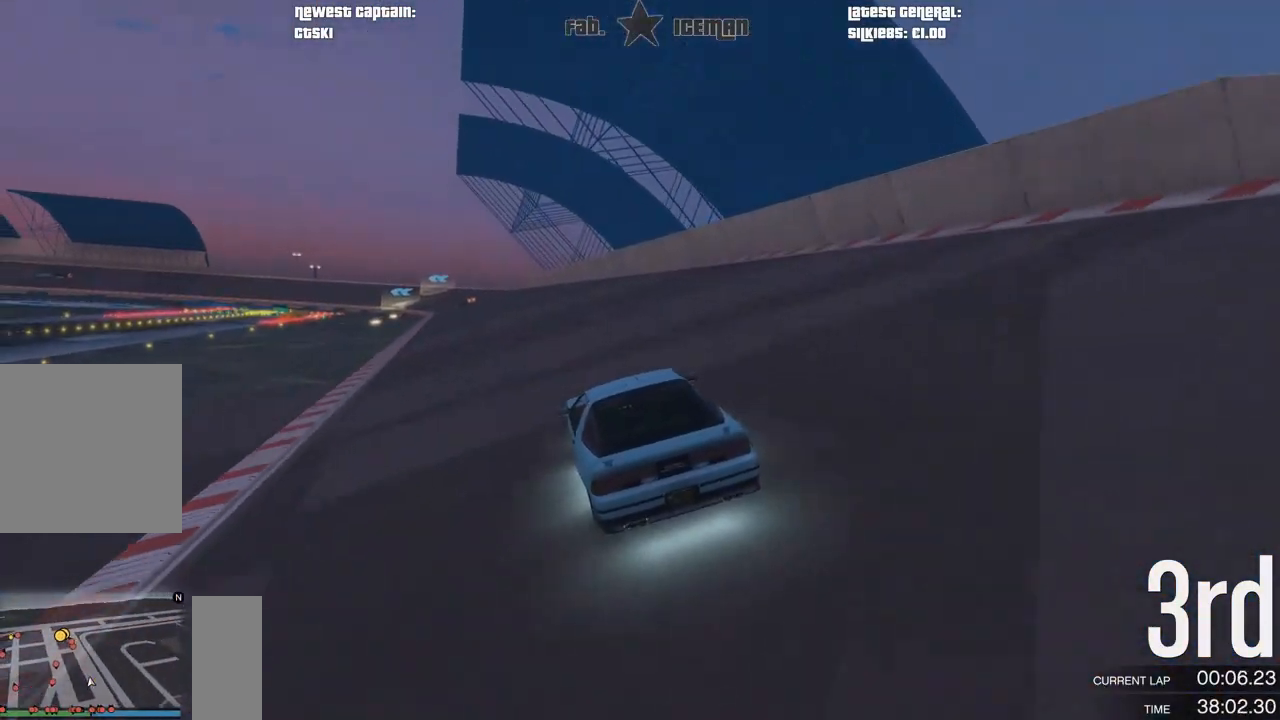
{"buttons": ["R2"], "left_stick": "center", "right_stick": "center", "events": []}
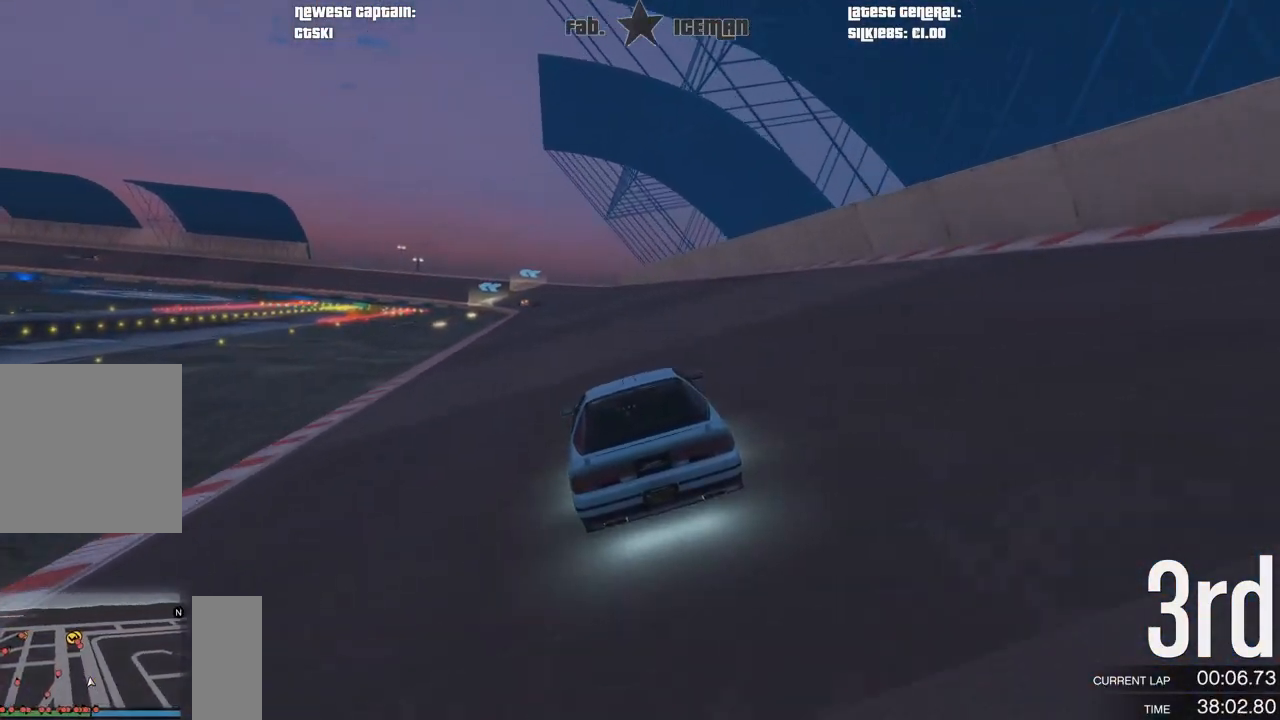
{"buttons": ["R2"], "left_stick": "center", "right_stick": "center", "events": [[354, "DPAD_DOWN", "down"], [375, "DPAD_DOWN", "up"]]}
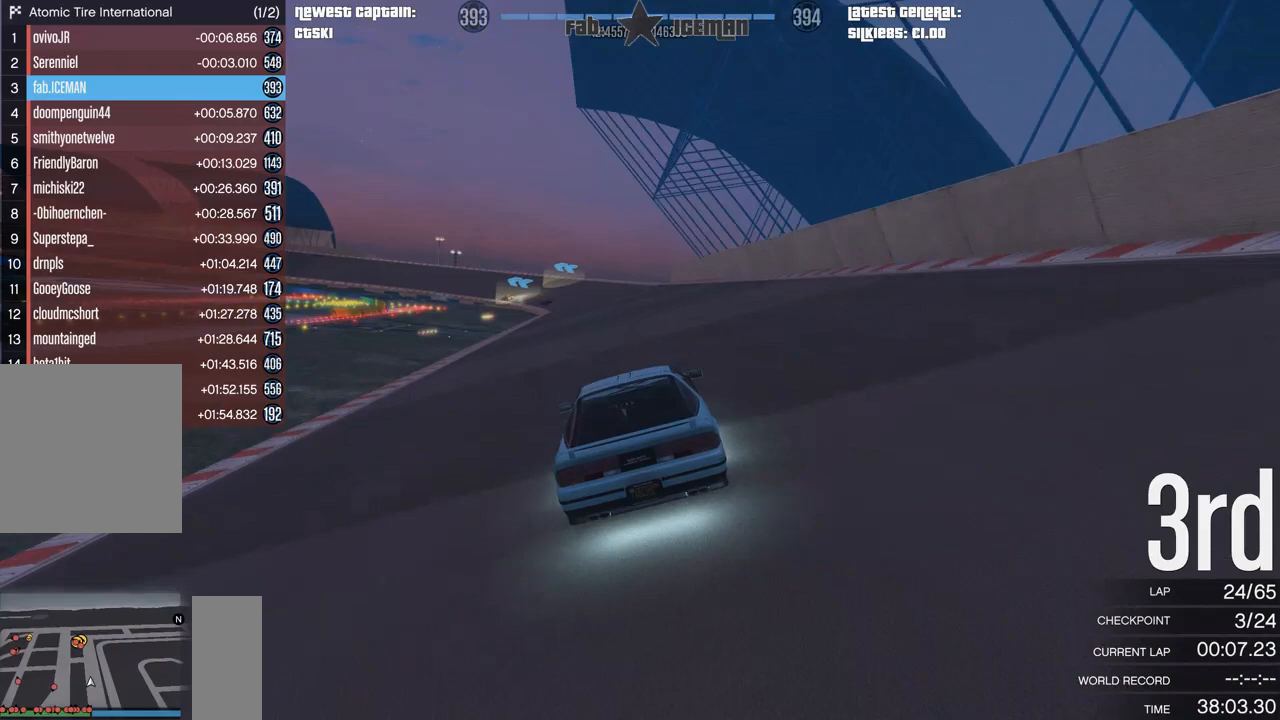
{"buttons": ["R2"], "left_stick": "center", "right_stick": "center", "events": [[375, "left_stick", "right"], [438, "left_stick", "center"]]}
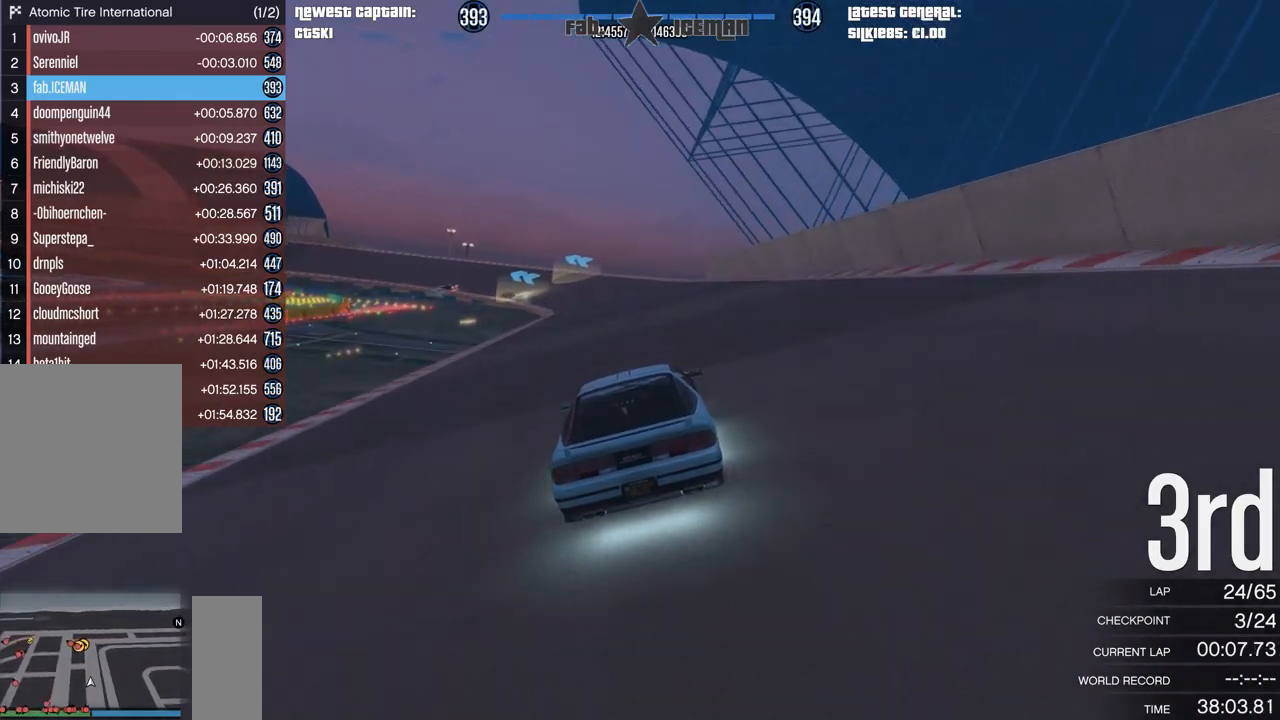
{"buttons": ["R2"], "left_stick": "center", "right_stick": "center", "events": [[479, "DPAD_DOWN", "down"], [500, "DPAD_DOWN", "up"]]}
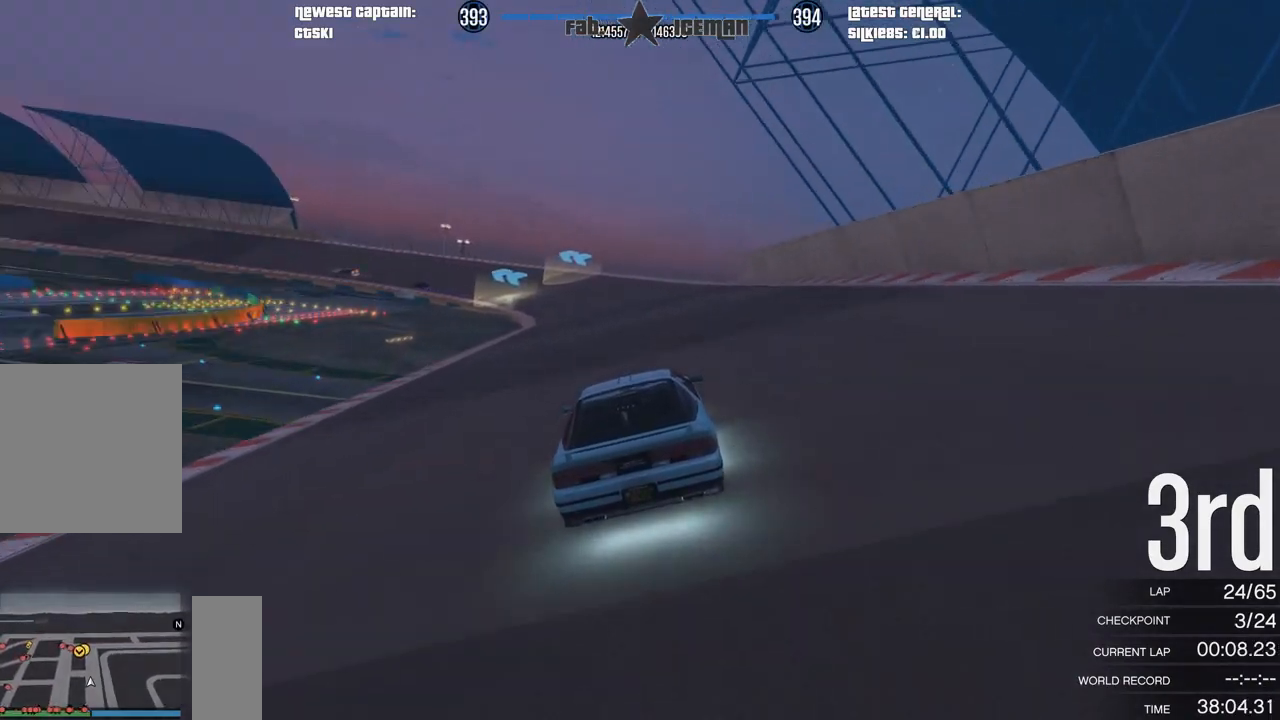
{"buttons": ["R2"], "left_stick": "center", "right_stick": "center", "events": [[146, "DPAD_DOWN", "down"], [208, "DPAD_DOWN", "up"], [292, "DPAD_DOWN", "down"], [396, "DPAD_DOWN", "up"]]}
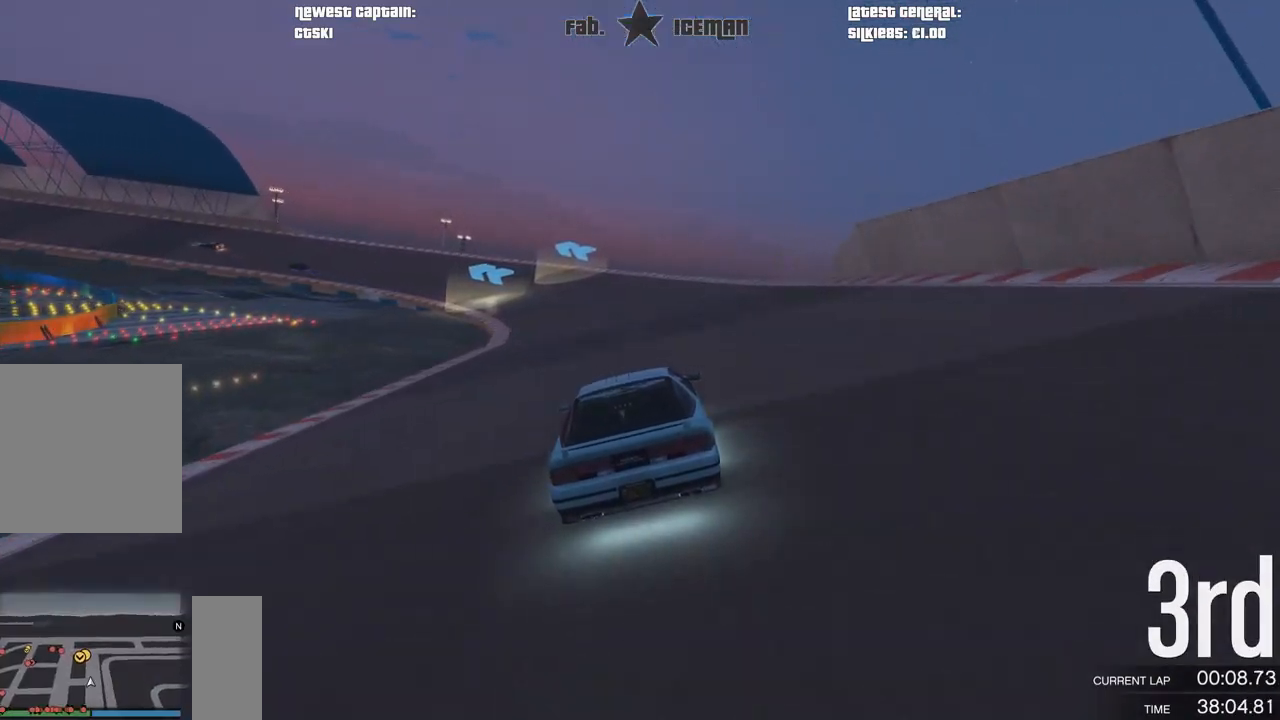
{"buttons": ["R2"], "left_stick": "center", "right_stick": "center", "events": [[104, "left_stick", "left"], [229, "left_stick", "center"], [354, "left_stick", "left"], [500, "left_stick", "center"]]}
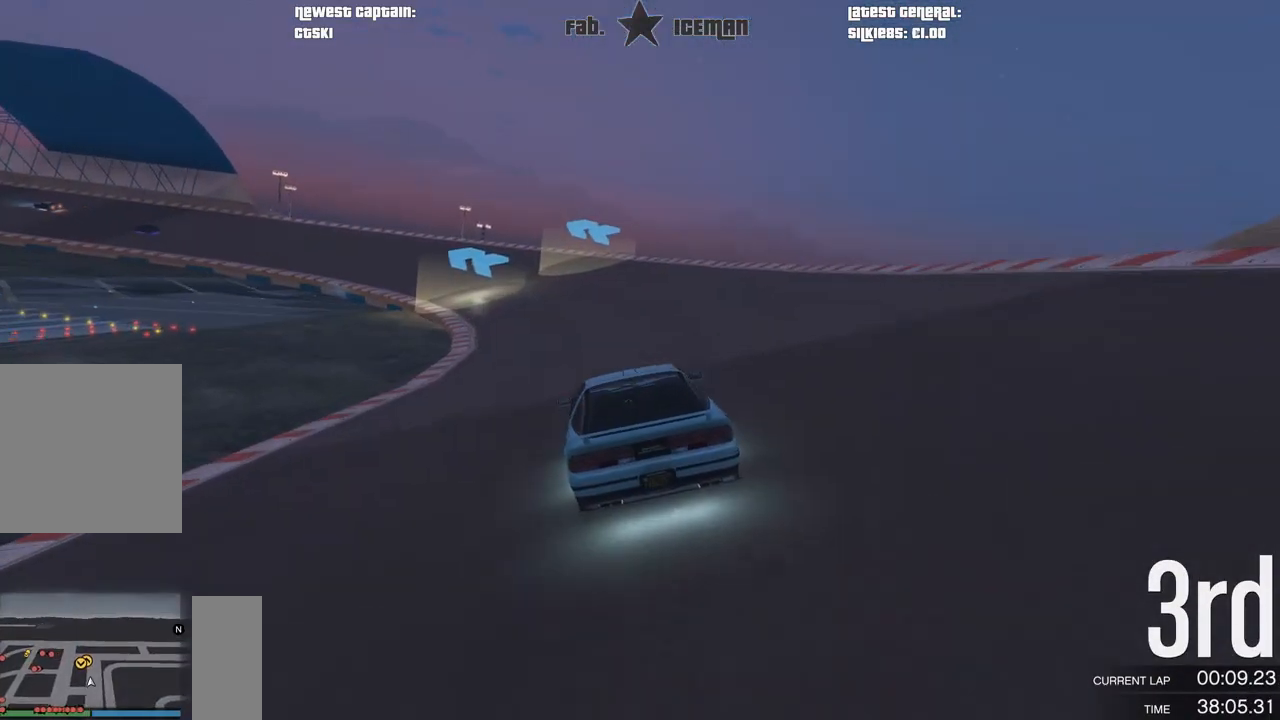
{"buttons": ["R2"], "left_stick": "down-left", "right_stick": "center", "events": [[125, "left_stick", "down-left"], [292, "left_stick", "center"], [458, "left_stick", "down-left"]]}
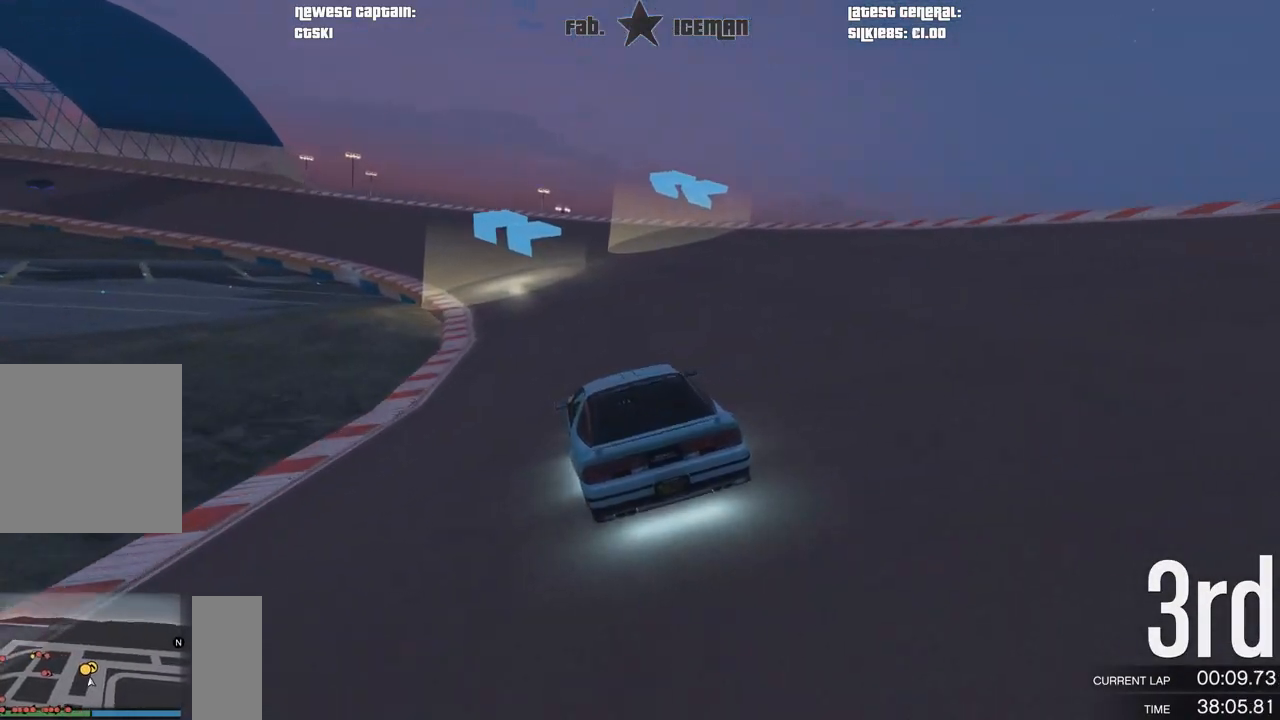
{"buttons": ["R2"], "left_stick": "center", "right_stick": "center", "events": [[125, "left_stick", "center"], [188, "left_stick", "down-left"], [354, "left_stick", "center"]]}
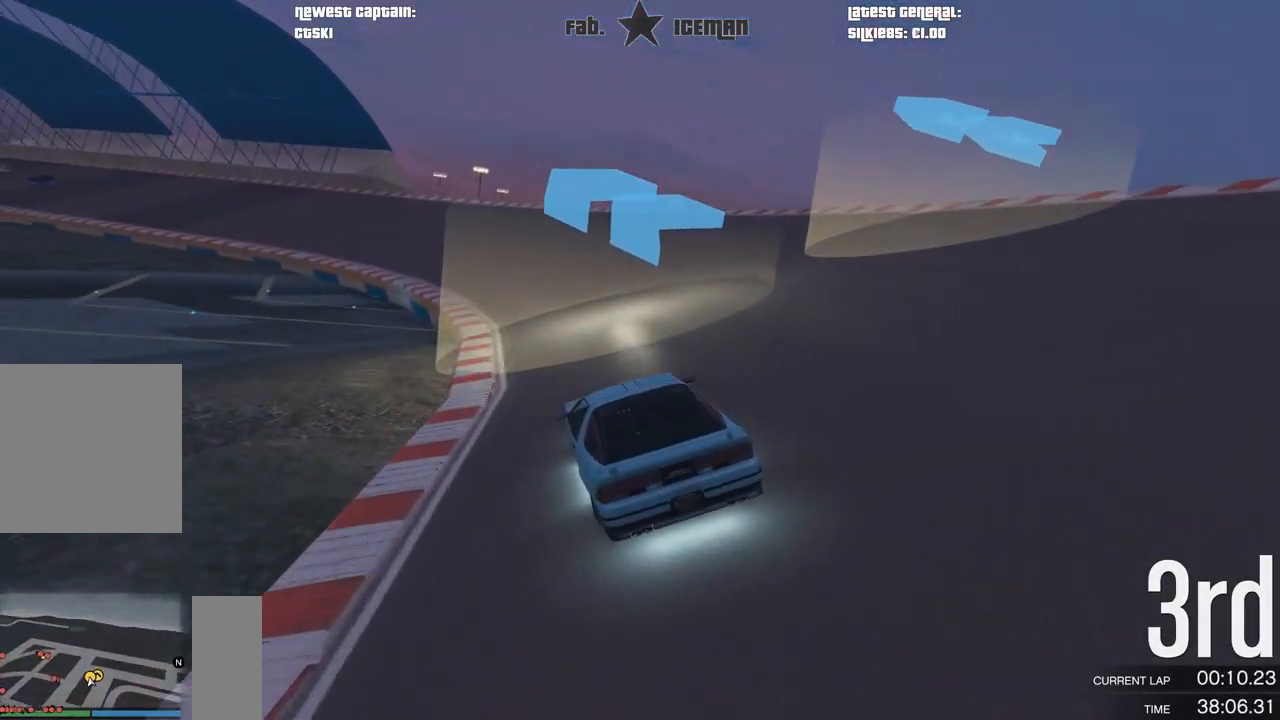
{"buttons": ["R2"], "left_stick": "center", "right_stick": "center", "events": [[21, "left_stick", "down-left"], [188, "left_stick", "center"], [312, "left_stick", "down-left"], [479, "left_stick", "center"]]}
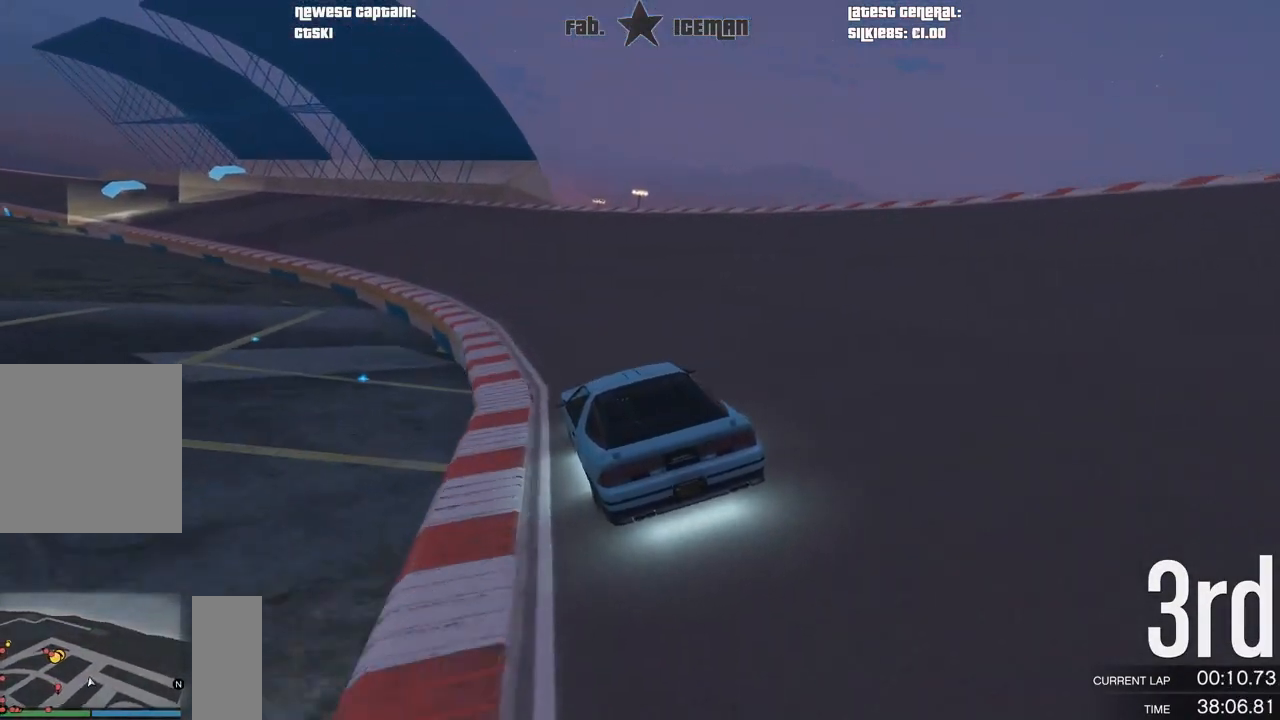
{"buttons": ["R2"], "left_stick": "center", "right_stick": "center", "events": [[104, "left_stick", "down-left"], [271, "left_stick", "center"], [333, "DPAD_DOWN", "down"], [333, "left_stick", "down-left"], [417, "DPAD_DOWN", "up"], [500, "left_stick", "center"]]}
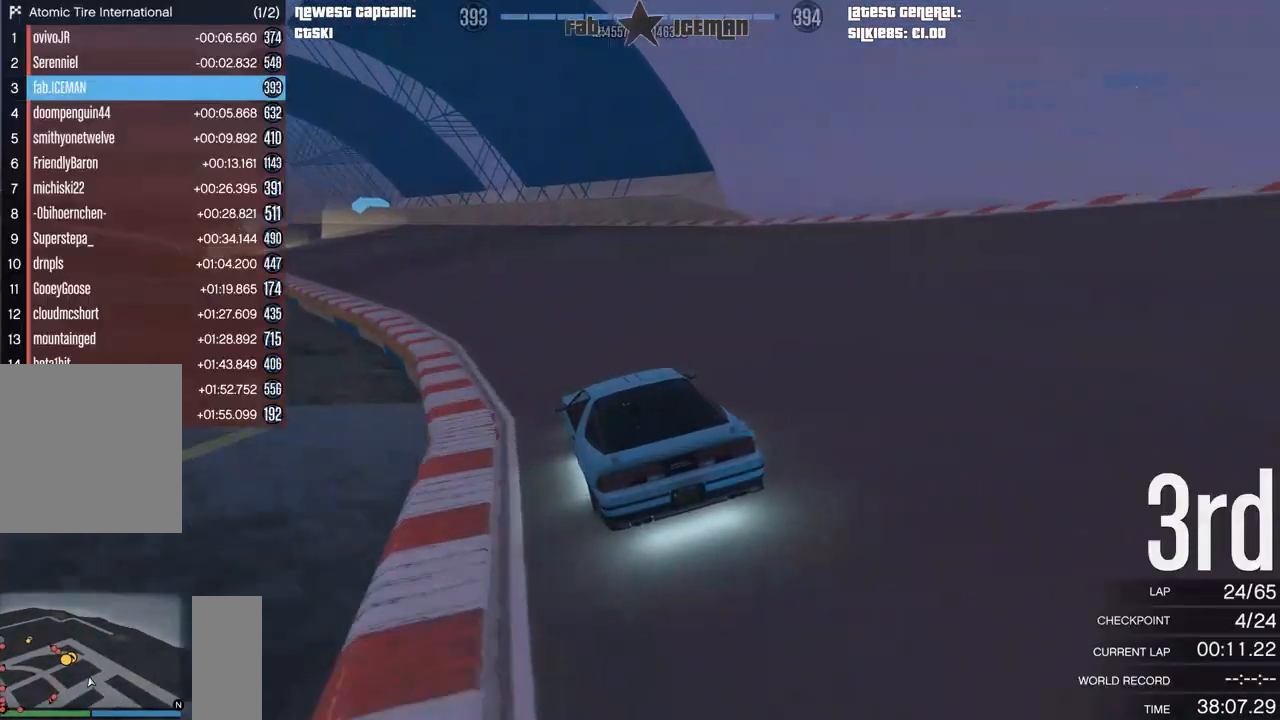
{"buttons": ["R2"], "left_stick": "center", "right_stick": "center", "events": [[104, "left_stick", "down-left"], [250, "left_stick", "center"], [375, "left_stick", "left"], [500, "left_stick", "center"]]}
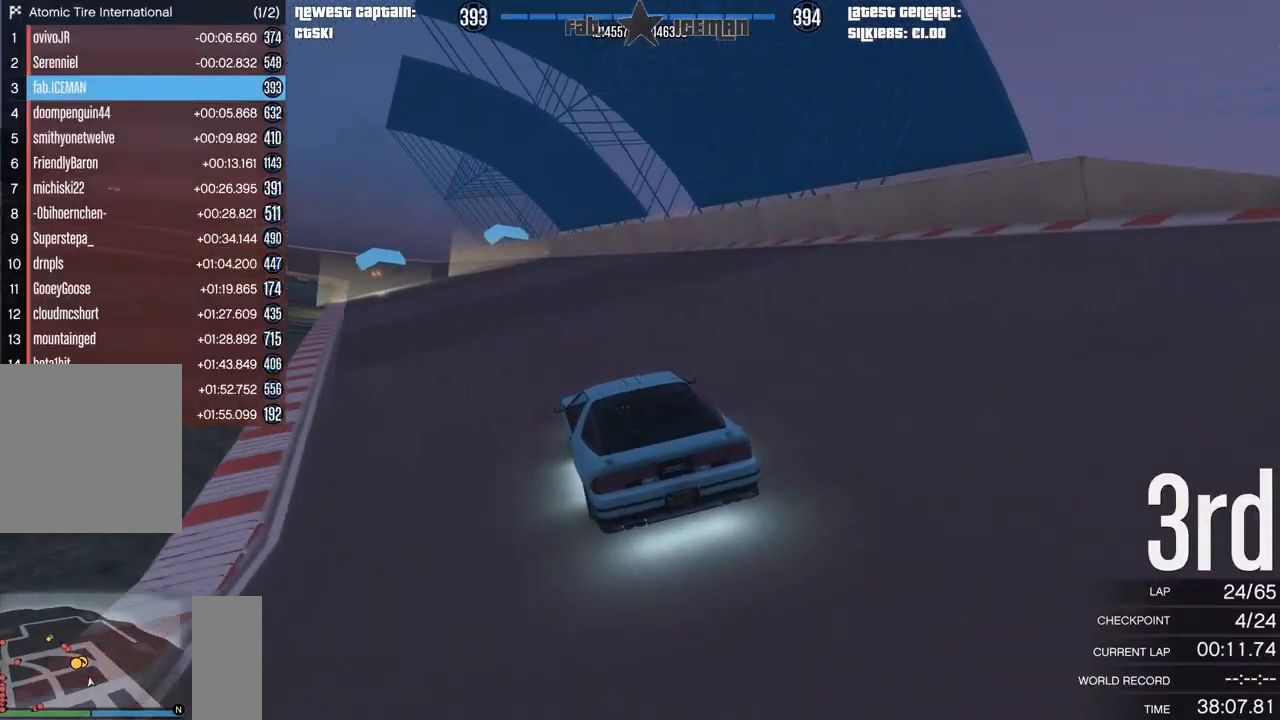
{"buttons": ["R2"], "left_stick": "center", "right_stick": "center", "events": []}
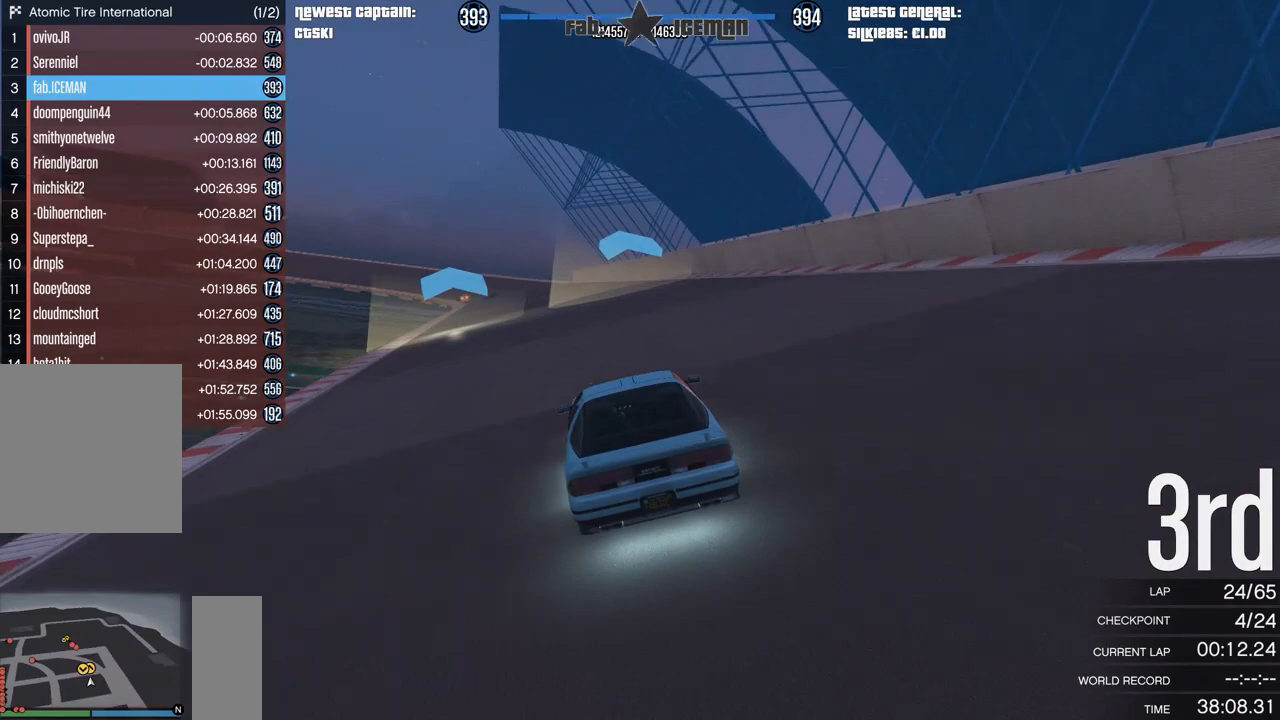
{"buttons": ["R2"], "left_stick": "center", "right_stick": "center", "events": [[62, "left_stick", "down-left"], [188, "left_stick", "center"]]}
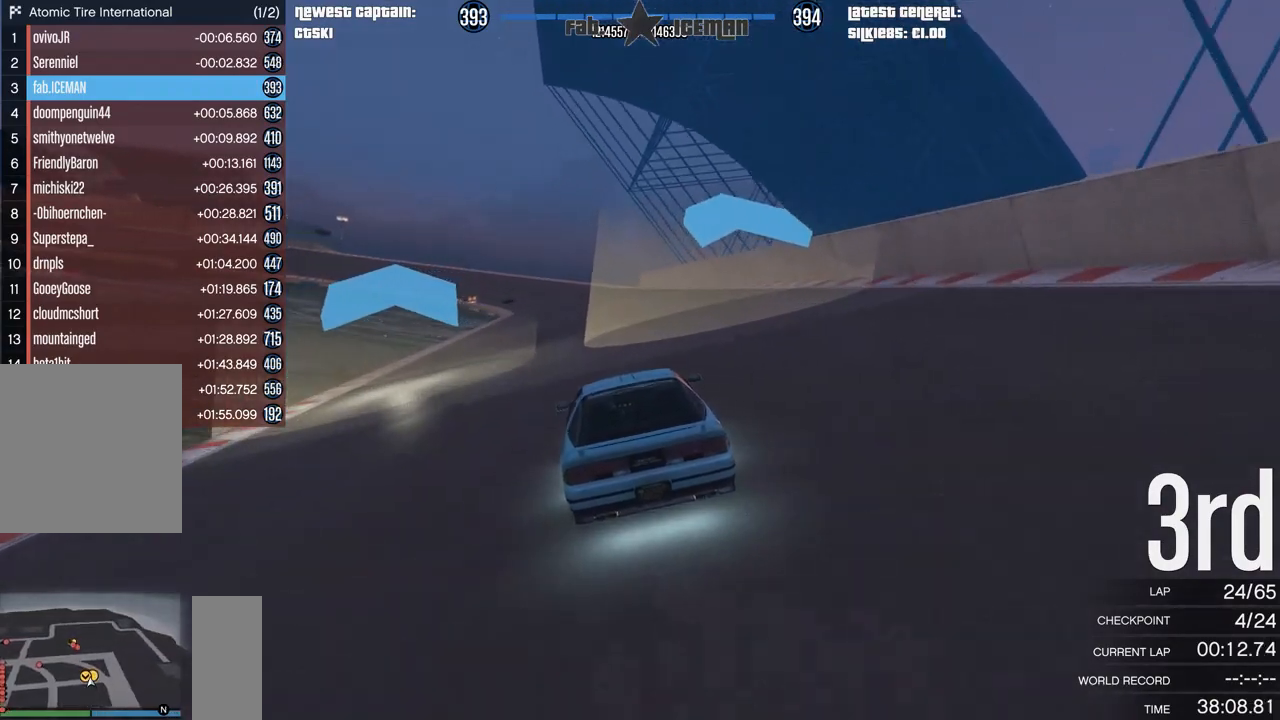
{"buttons": ["R2"], "left_stick": "center", "right_stick": "center", "events": []}
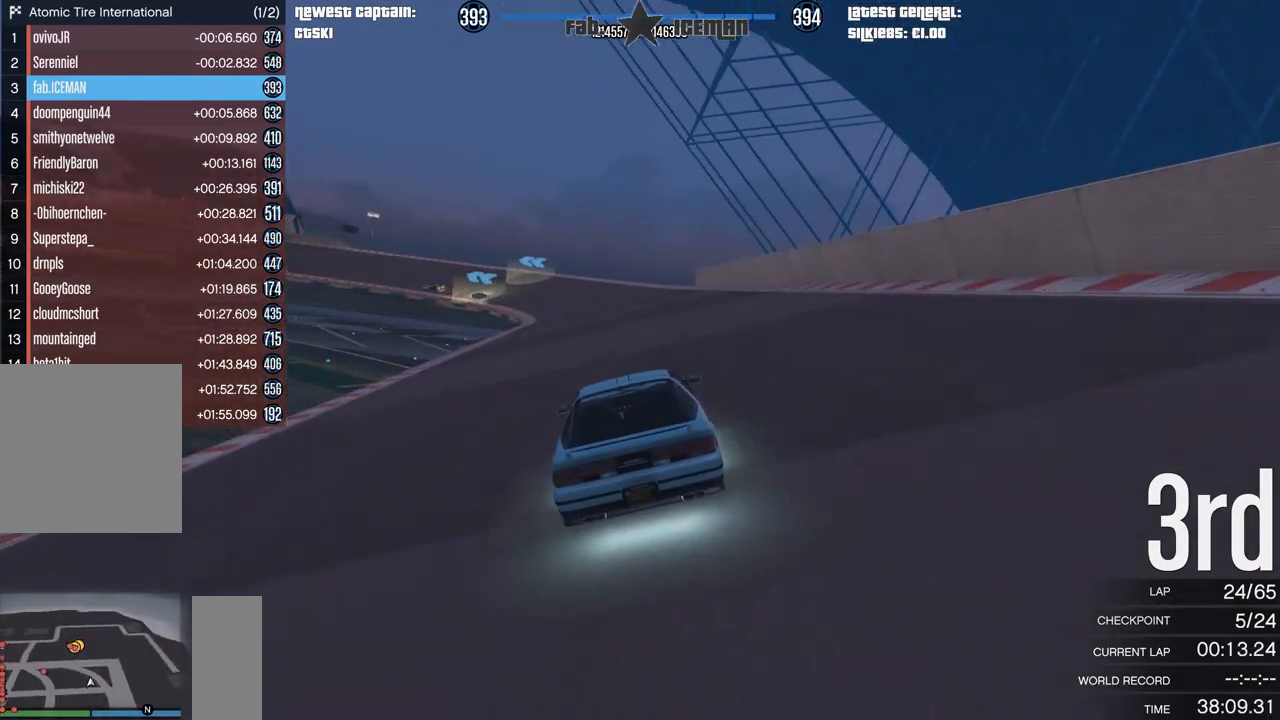
{"buttons": ["R2", "DPAD_DOWN"], "left_stick": "center", "right_stick": "center", "events": [[62, "DPAD_DOWN", "down"], [167, "DPAD_DOWN", "up"], [250, "DPAD_DOWN", "down"], [312, "DPAD_DOWN", "up"], [458, "DPAD_DOWN", "down"]]}
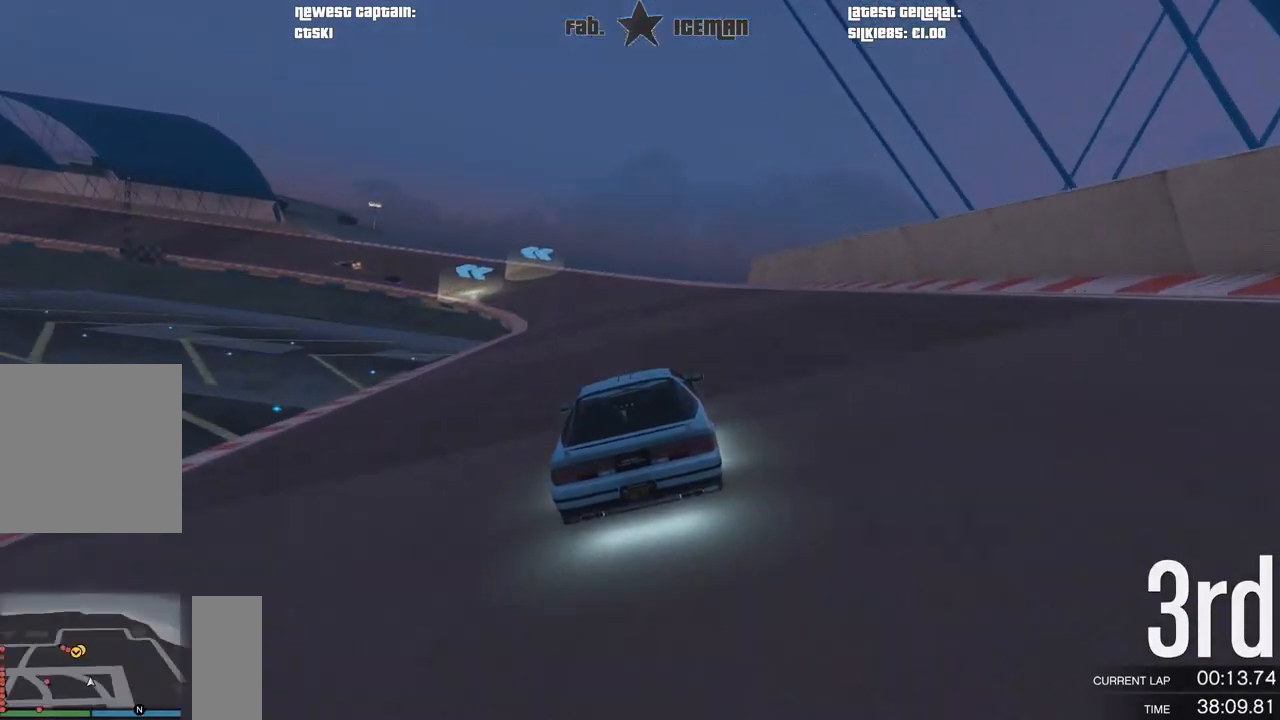
{"buttons": ["R2"], "left_stick": "down-left", "right_stick": "center", "events": [[21, "DPAD_DOWN", "up"], [417, "left_stick", "down-left"]]}
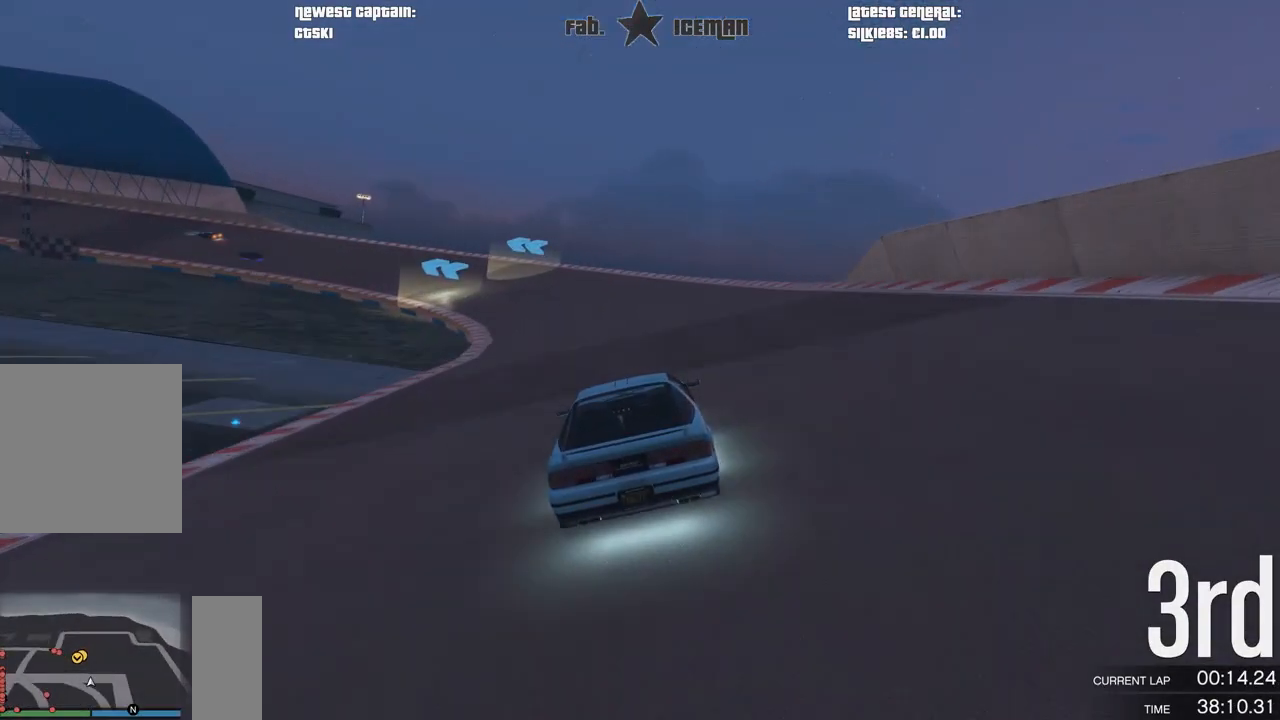
{"buttons": ["R2"], "left_stick": "down-left", "right_stick": "center", "events": [[83, "left_stick", "center"], [208, "left_stick", "down-left"], [417, "left_stick", "center"], [500, "left_stick", "down-left"]]}
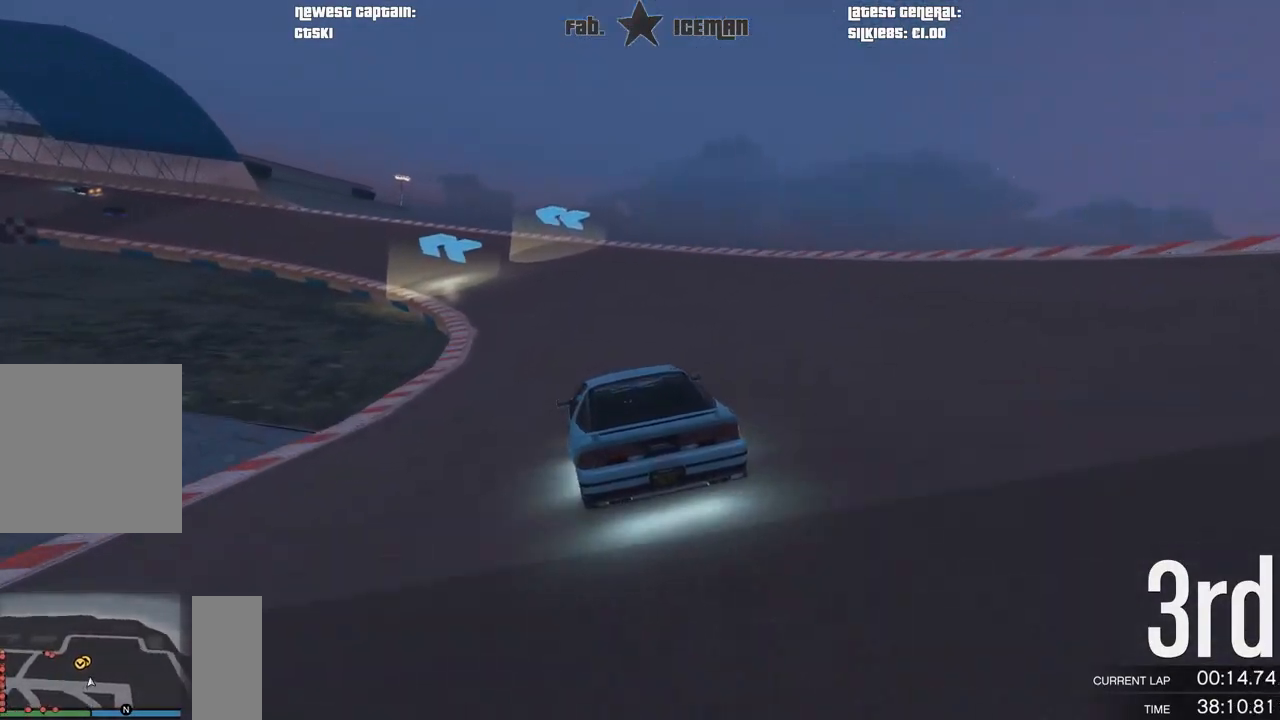
{"buttons": ["R2"], "left_stick": "center", "right_stick": "center", "events": [[167, "left_stick", "center"], [292, "left_stick", "down-left"], [458, "left_stick", "center"]]}
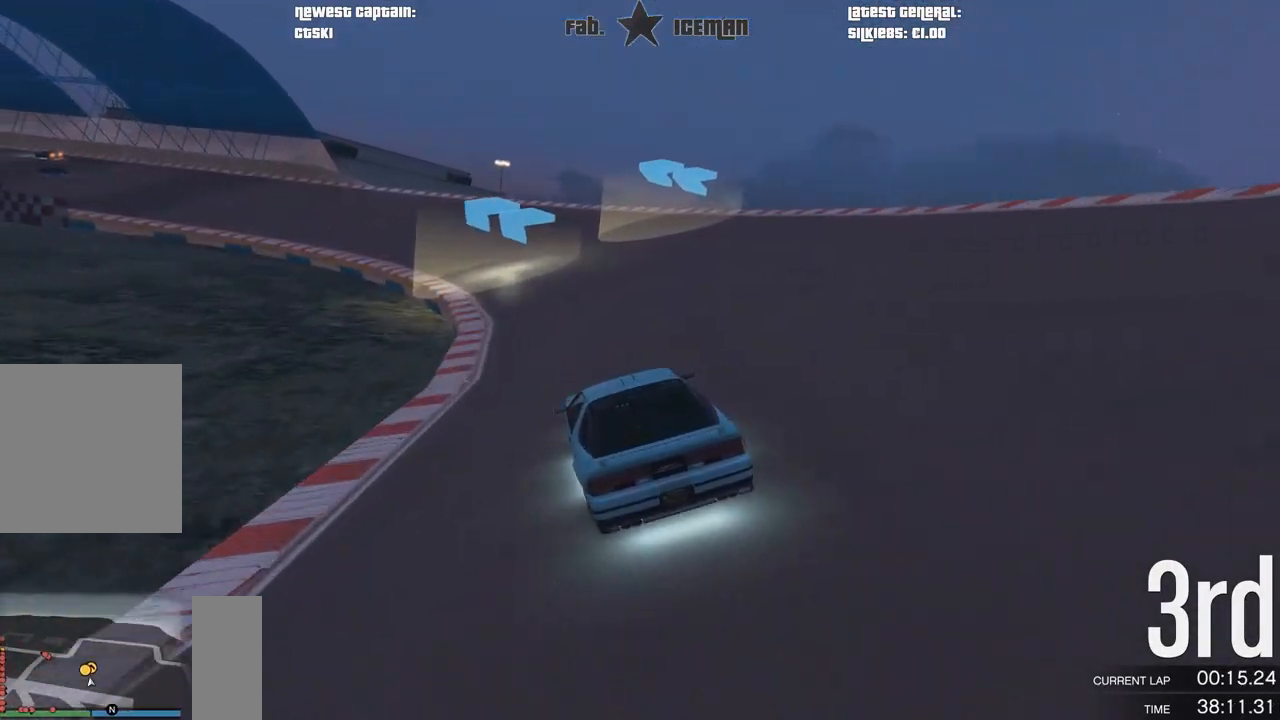
{"buttons": ["R2"], "left_stick": "down-left", "right_stick": "center", "events": [[62, "left_stick", "down-left"], [229, "left_stick", "center"], [375, "left_stick", "down-left"]]}
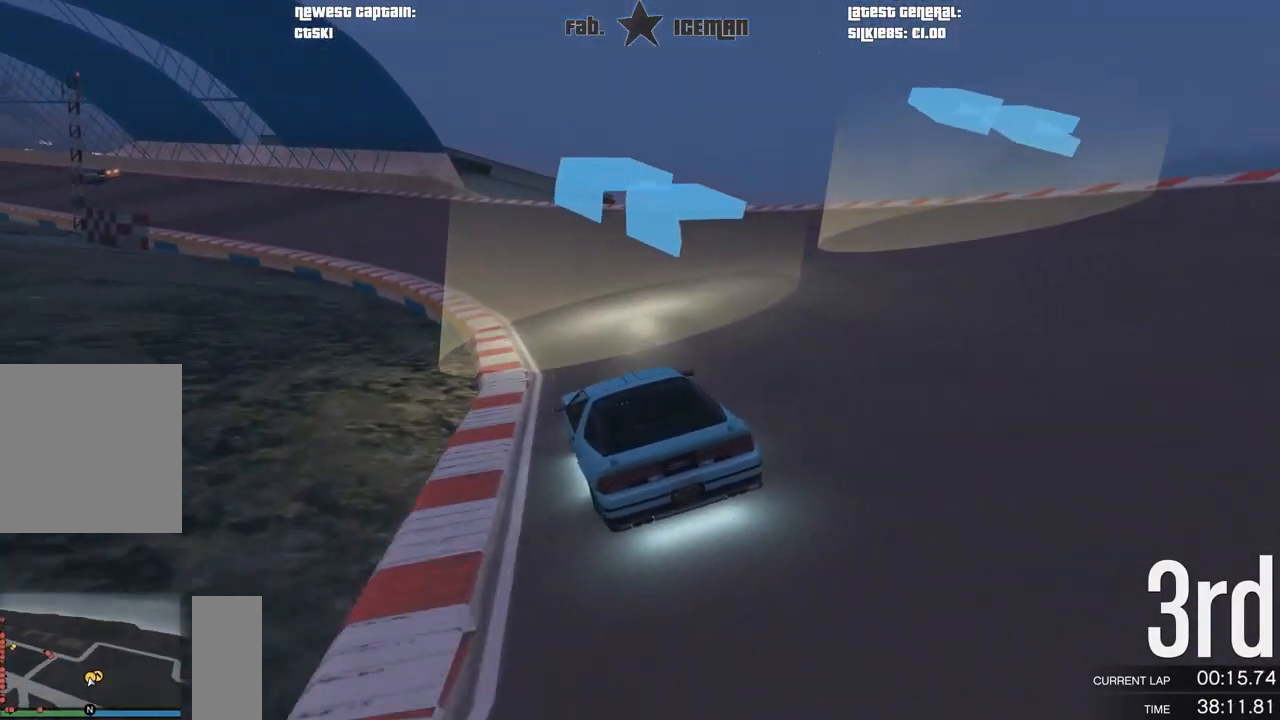
{"buttons": ["R2"], "left_stick": "down-left", "right_stick": "center", "events": [[21, "left_stick", "center"], [167, "left_stick", "down-left"], [333, "left_stick", "center"], [396, "left_stick", "down-left"]]}
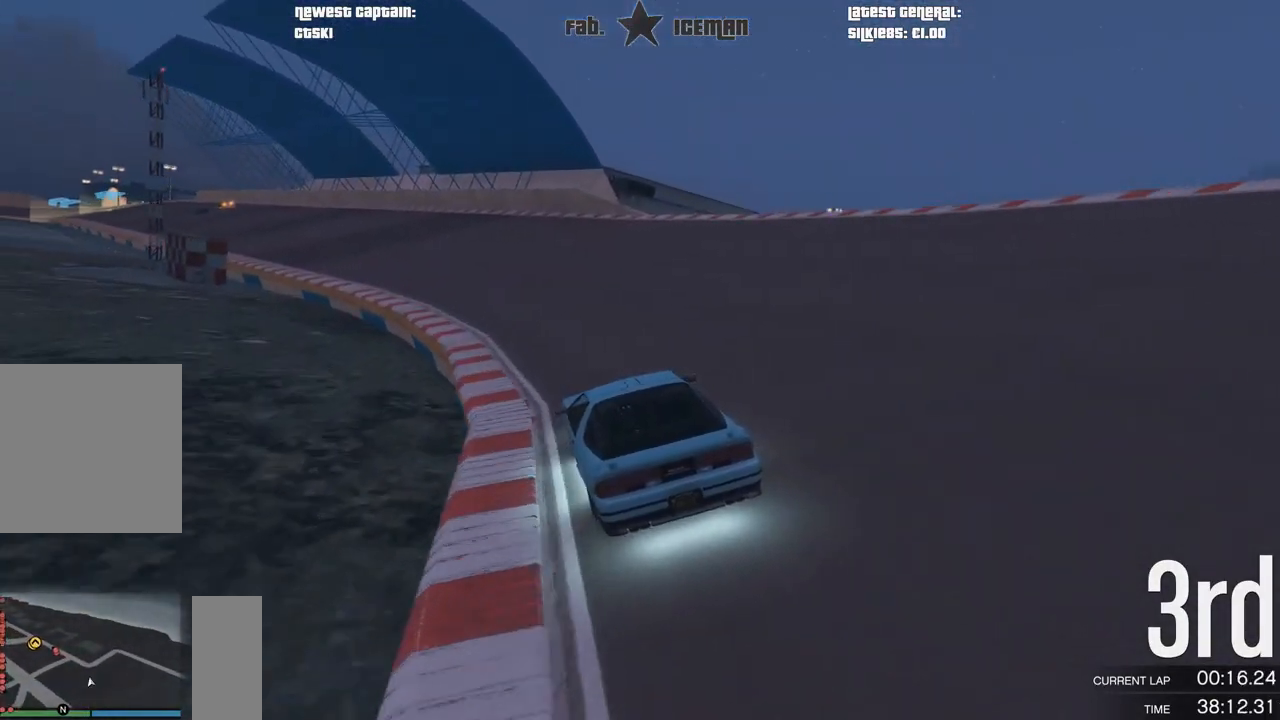
{"buttons": ["R2"], "left_stick": "down-left", "right_stick": "center", "events": [[83, "left_stick", "center"], [188, "left_stick", "down-left"], [333, "left_stick", "center"], [417, "left_stick", "down-left"]]}
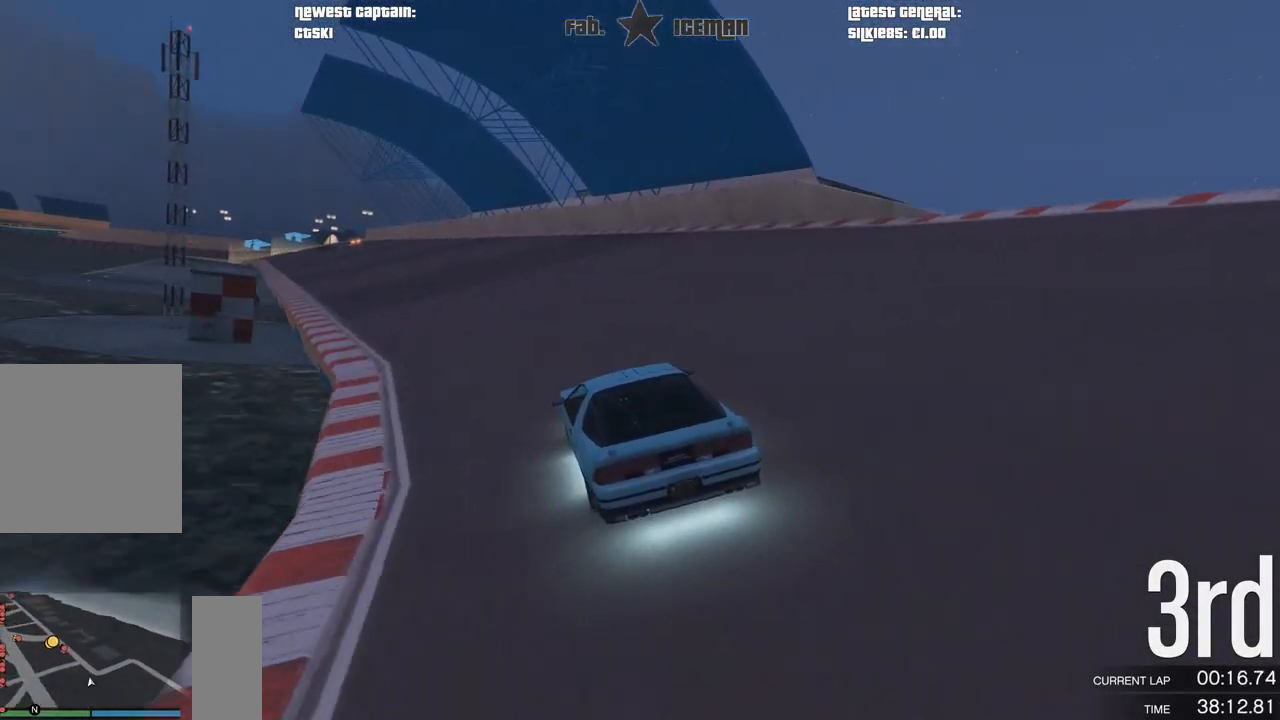
{"buttons": ["R2"], "left_stick": "down-left", "right_stick": "center", "events": [[42, "left_stick", "center"], [208, "left_stick", "down-left"], [354, "left_stick", "center"], [438, "left_stick", "down-left"]]}